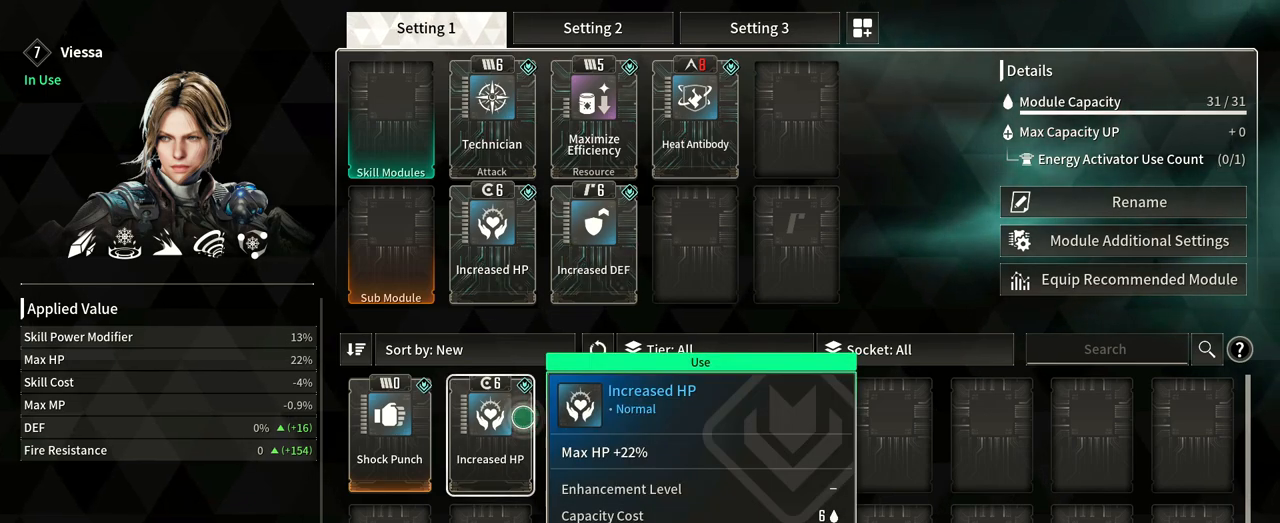
Gameplay with a controller (Xbox layout); each line is a JSON object with the inputs held at the frame after it. "events" lists button and stick changes between this image and that frame as [ms after this image, input, new state], when the widget could be followed in between. Not read: HOME R3 SELECT START.
{"buttons": [], "left_stick": "down-left", "right_stick": "center", "events": [[50, "left_stick", "up-right"], [317, "left_stick", "down-left"]]}
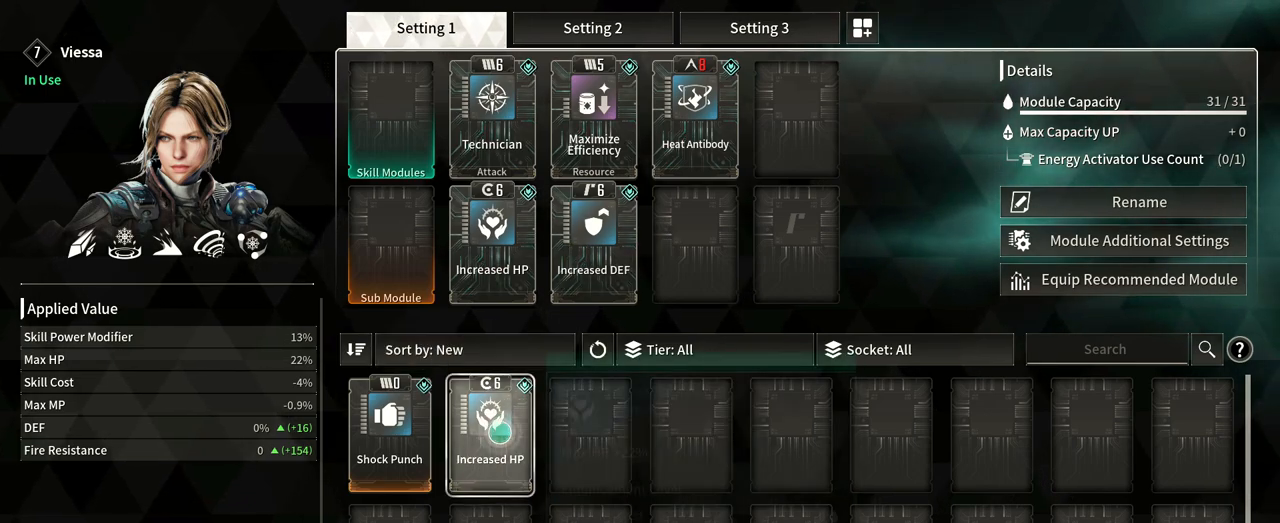
{"buttons": [], "left_stick": "center", "right_stick": "center", "events": [[50, "left_stick", "center"]]}
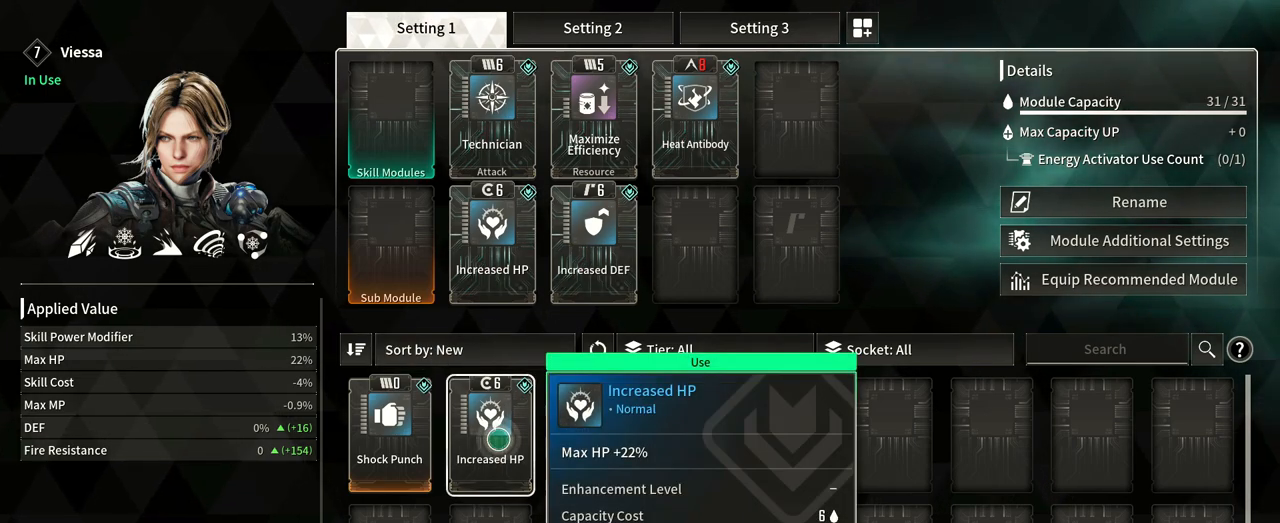
{"buttons": [], "left_stick": "center", "right_stick": "center", "events": []}
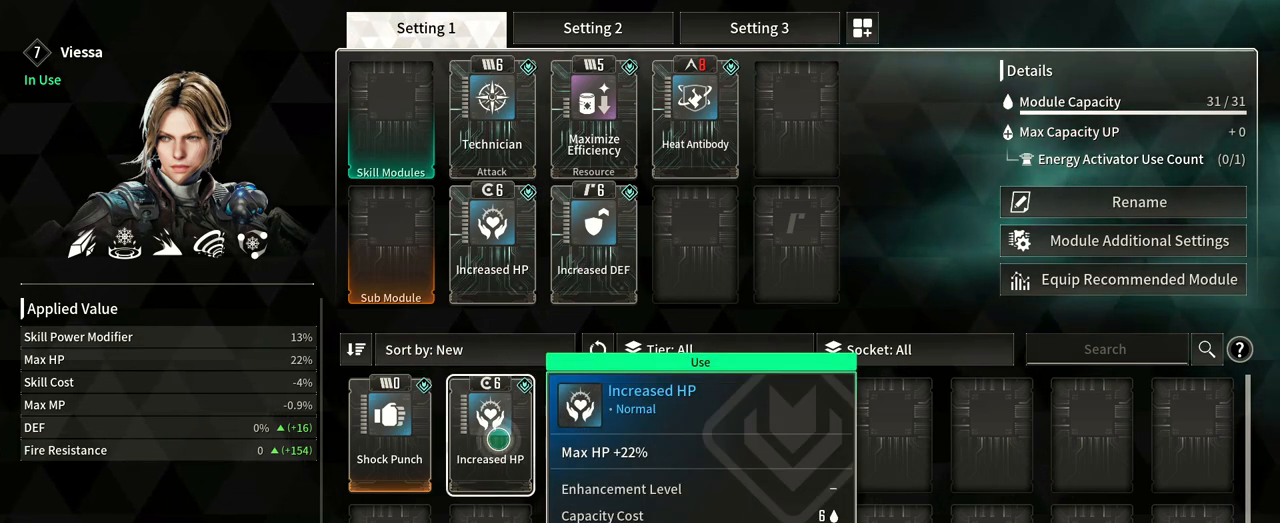
{"buttons": [], "left_stick": "up", "right_stick": "center", "events": [[283, "left_stick", "up"]]}
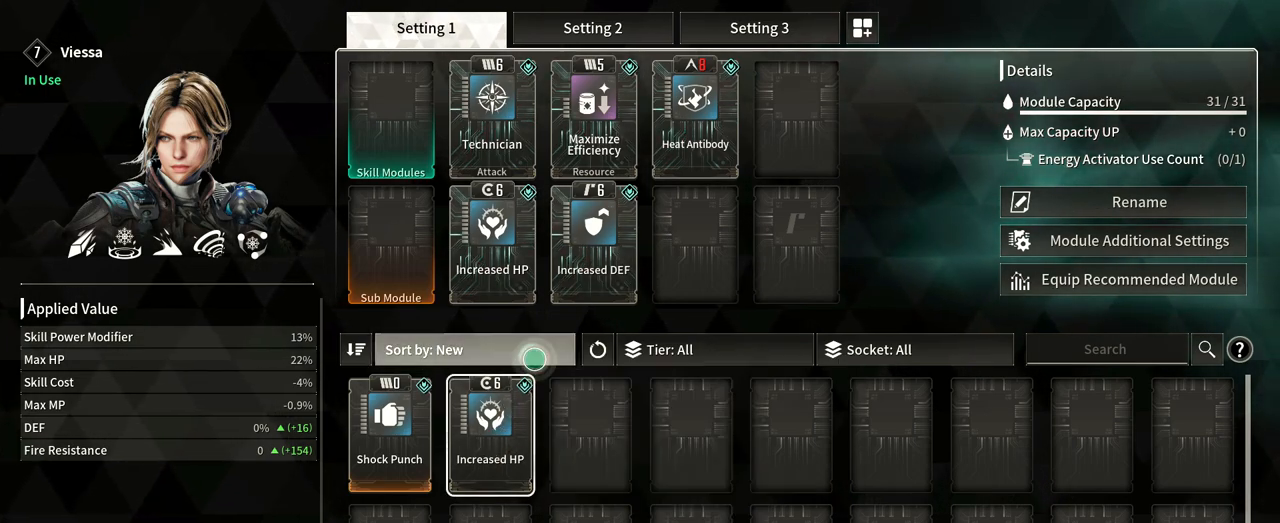
{"buttons": [], "left_stick": "center", "right_stick": "center", "events": [[200, "left_stick", "center"]]}
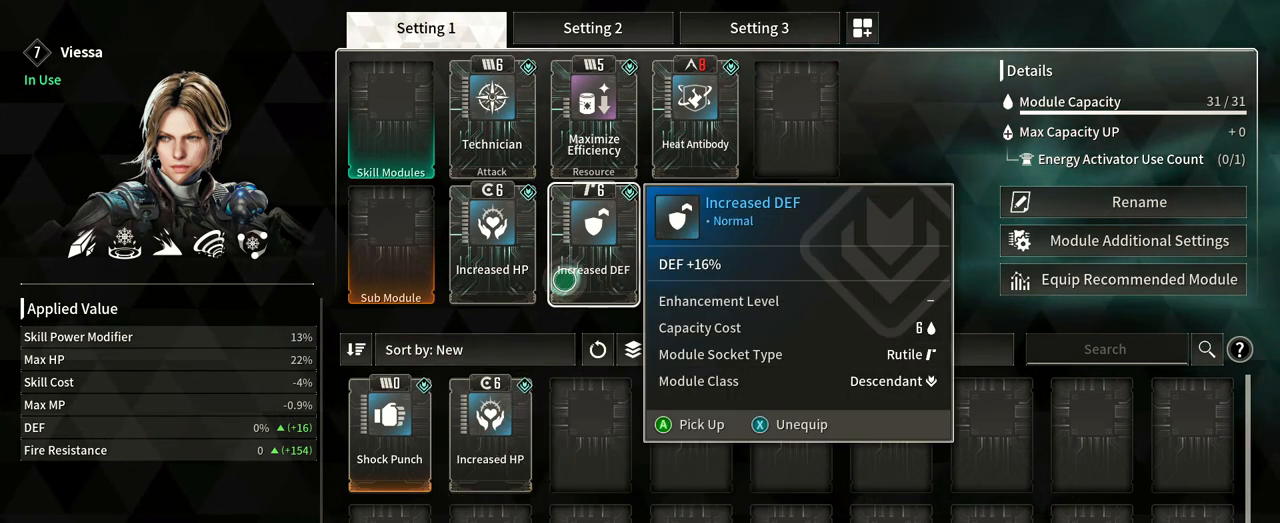
{"buttons": [], "left_stick": "left", "right_stick": "center", "events": [[300, "left_stick", "up-left"], [417, "left_stick", "left"]]}
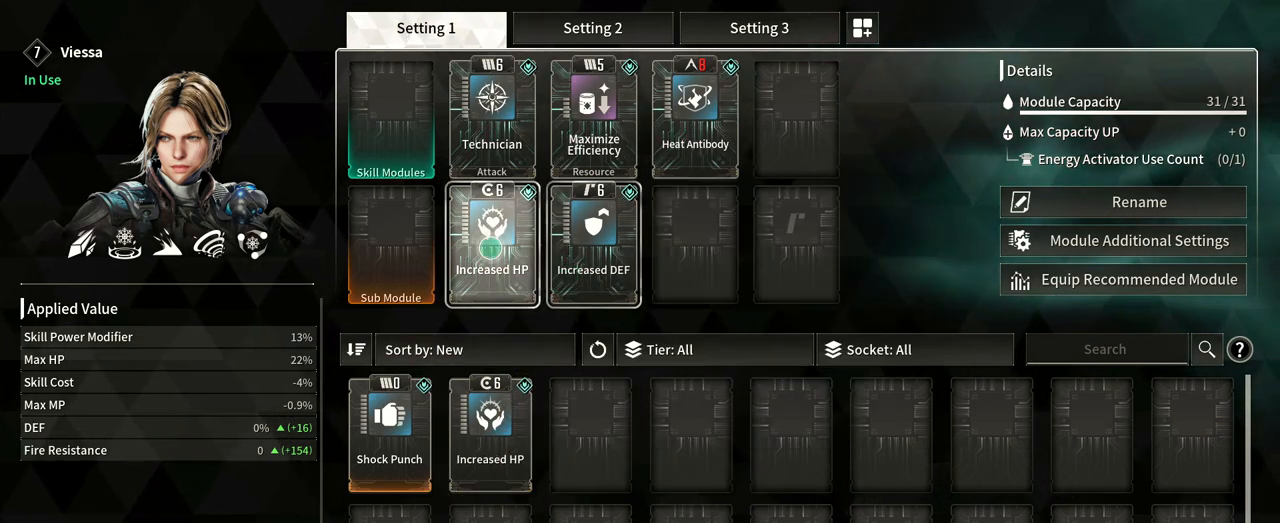
{"buttons": [], "left_stick": "center", "right_stick": "center", "events": [[50, "left_stick", "center"]]}
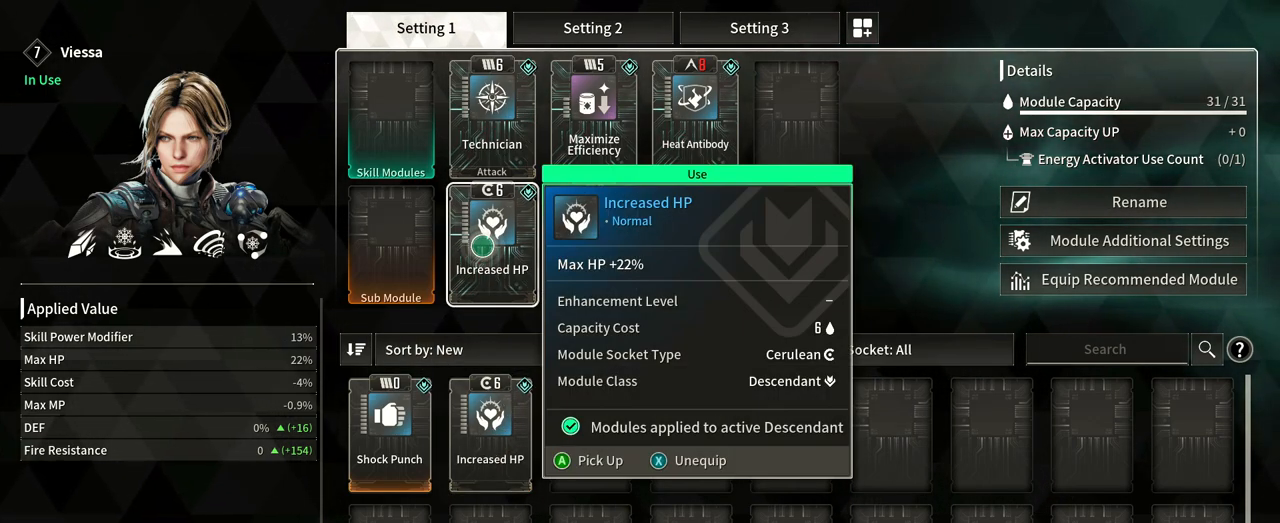
{"buttons": [], "left_stick": "center", "right_stick": "center", "events": []}
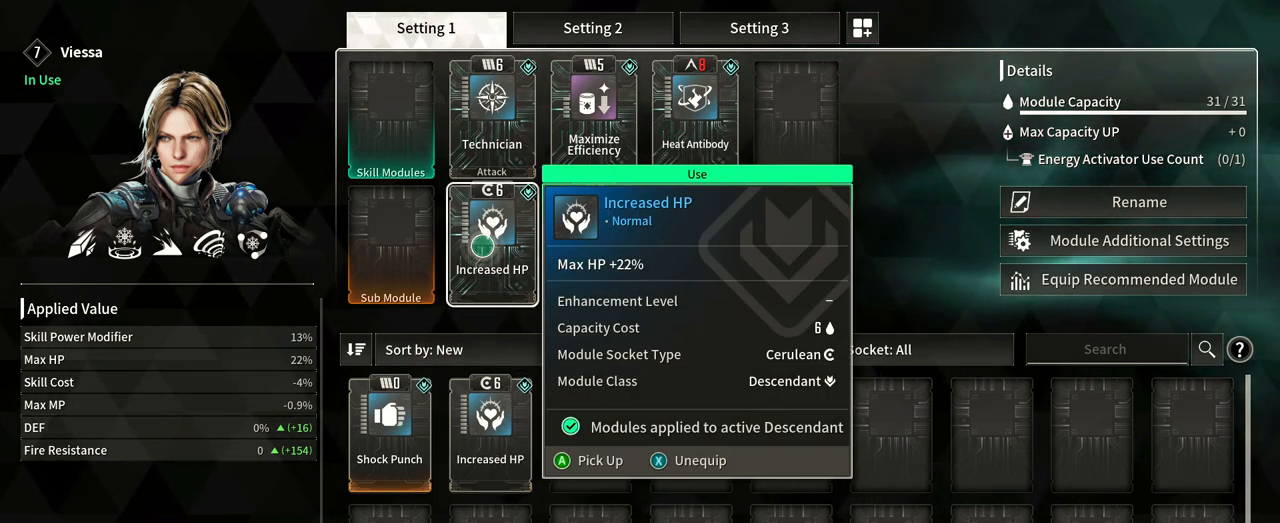
{"buttons": [], "left_stick": "down", "right_stick": "center", "events": [[433, "left_stick", "down"]]}
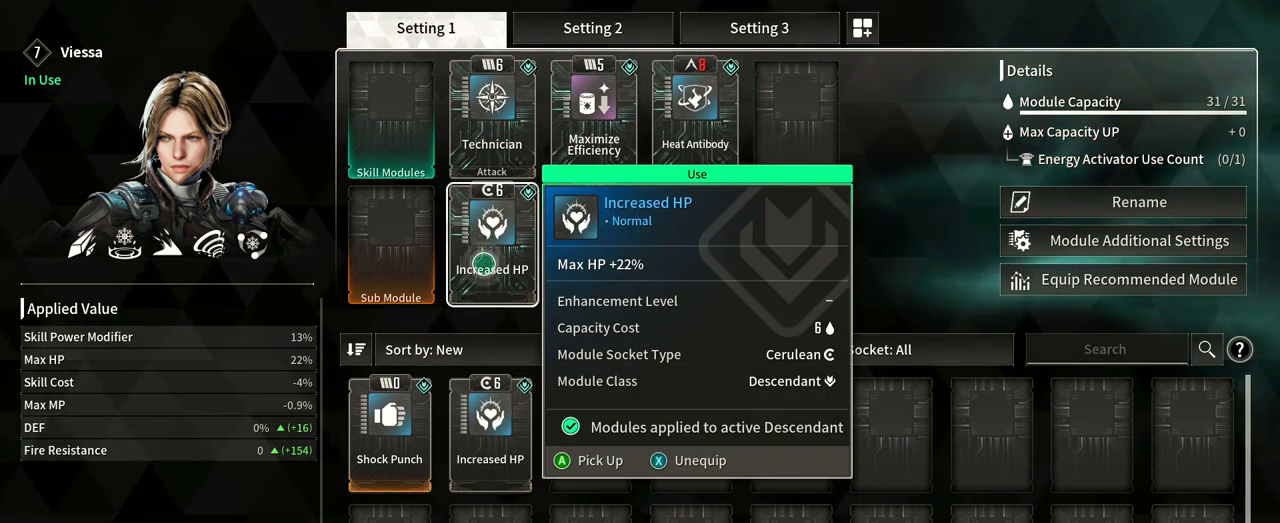
{"buttons": [], "left_stick": "center", "right_stick": "center", "events": [[283, "left_stick", "center"]]}
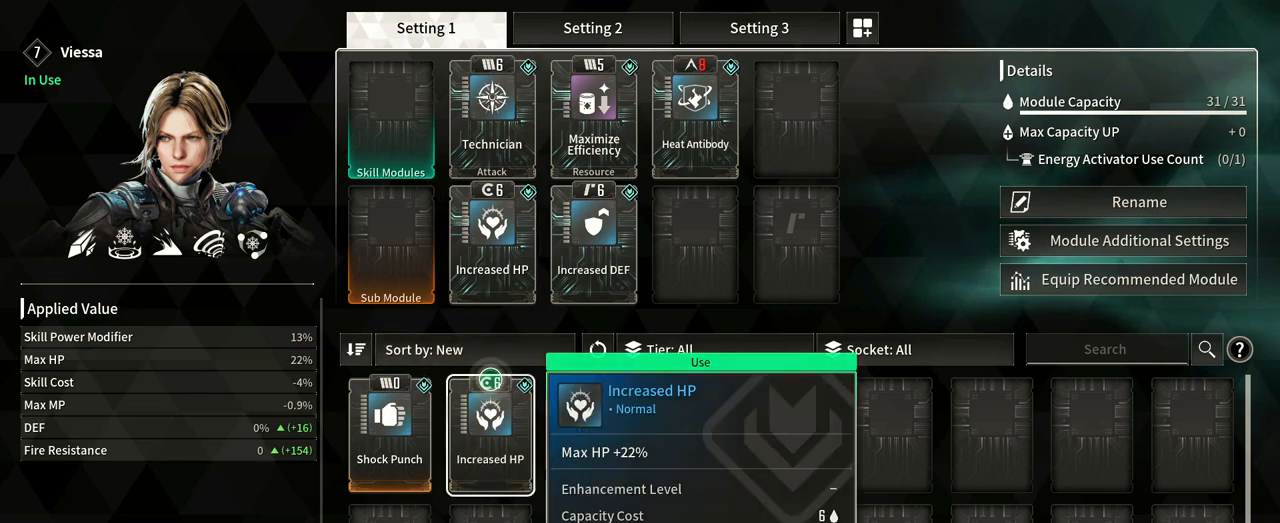
{"buttons": [], "left_stick": "center", "right_stick": "center", "events": []}
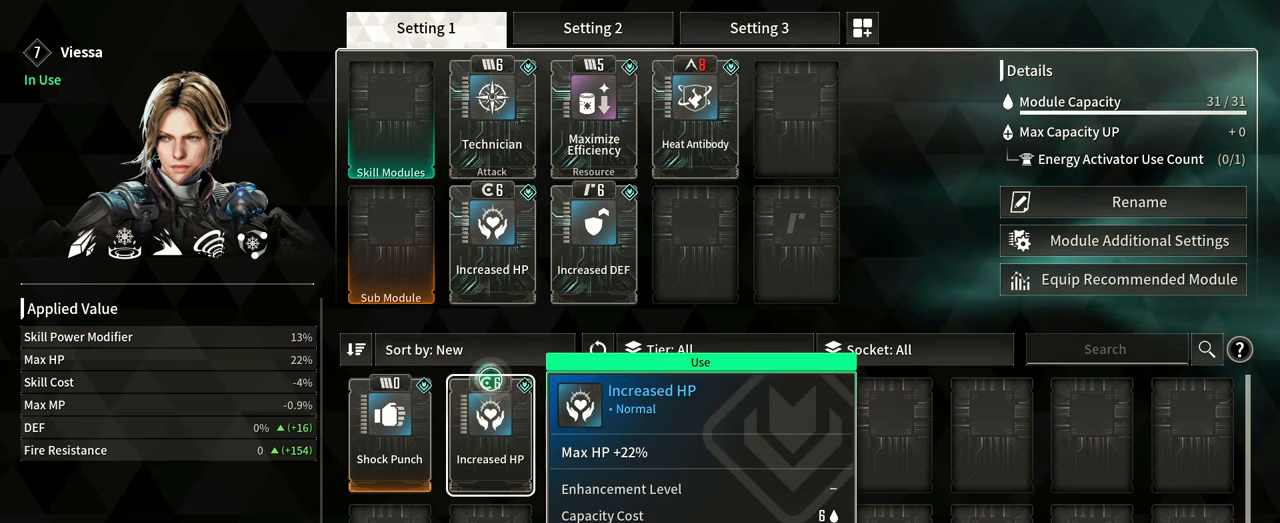
{"buttons": [], "left_stick": "center", "right_stick": "center", "events": []}
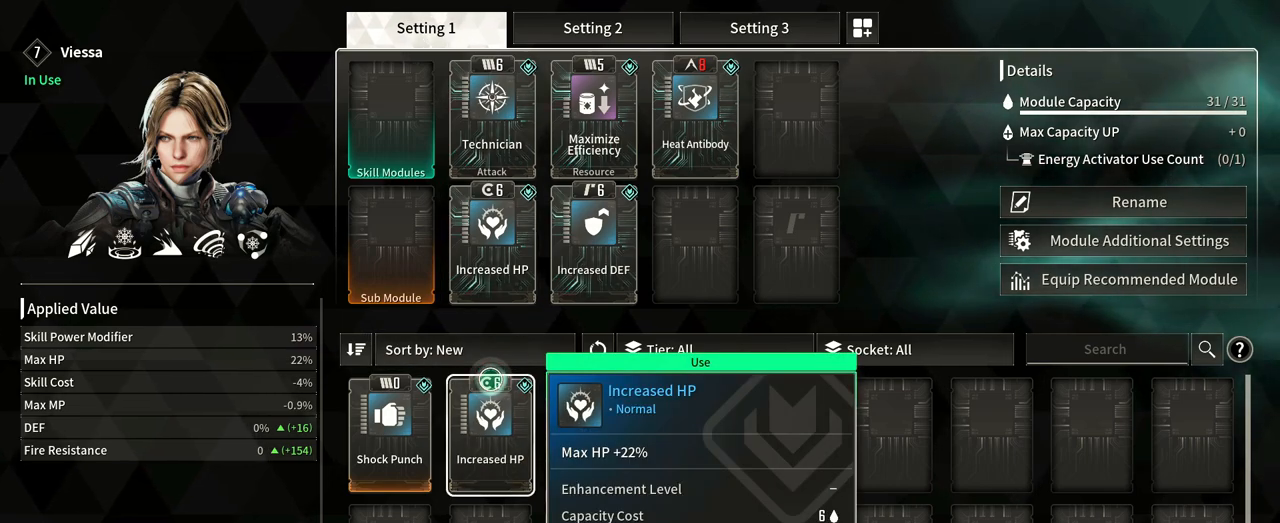
{"buttons": [], "left_stick": "center", "right_stick": "center", "events": []}
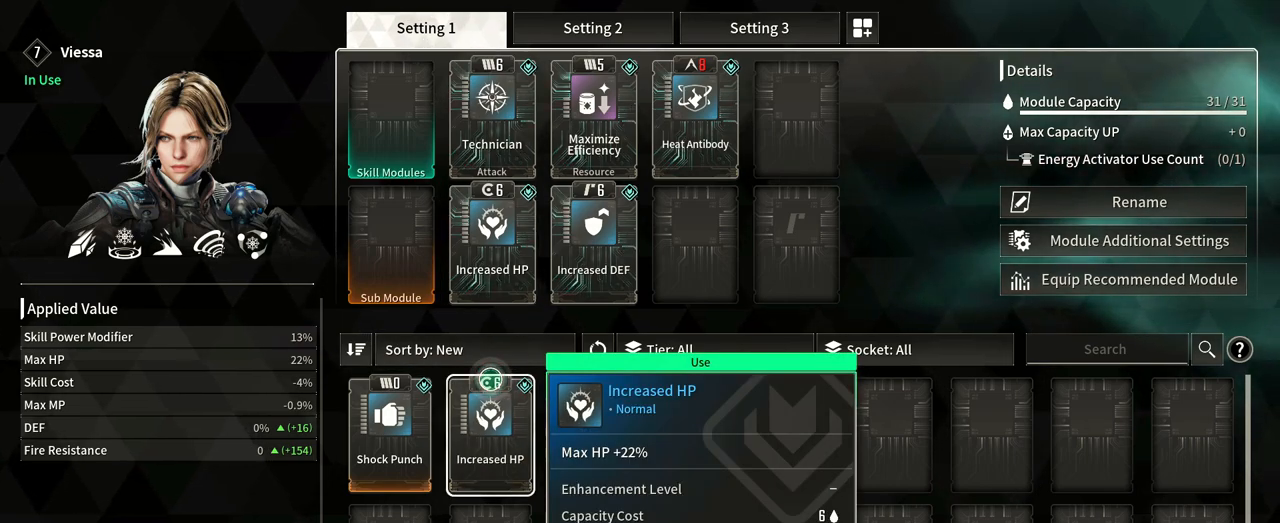
{"buttons": [], "left_stick": "center", "right_stick": "center", "events": []}
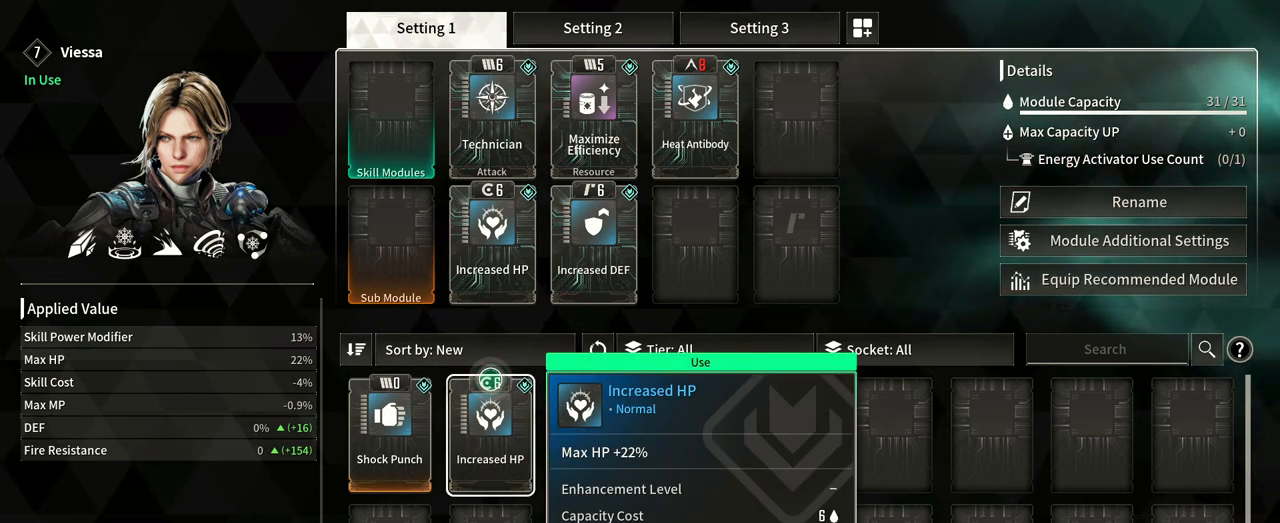
{"buttons": [], "left_stick": "center", "right_stick": "center", "events": []}
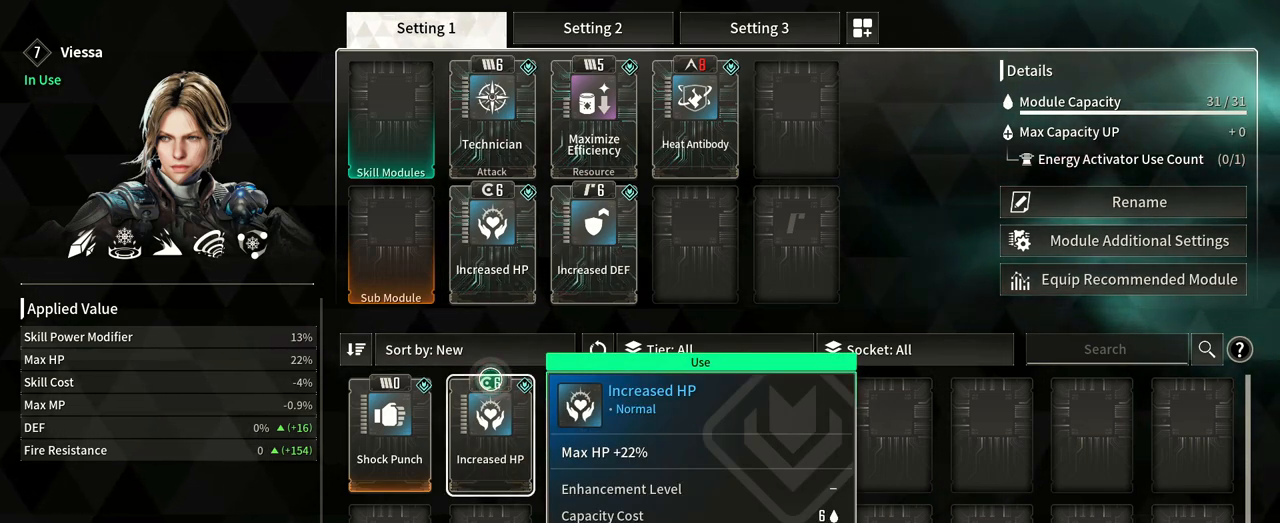
{"buttons": [], "left_stick": "center", "right_stick": "center", "events": []}
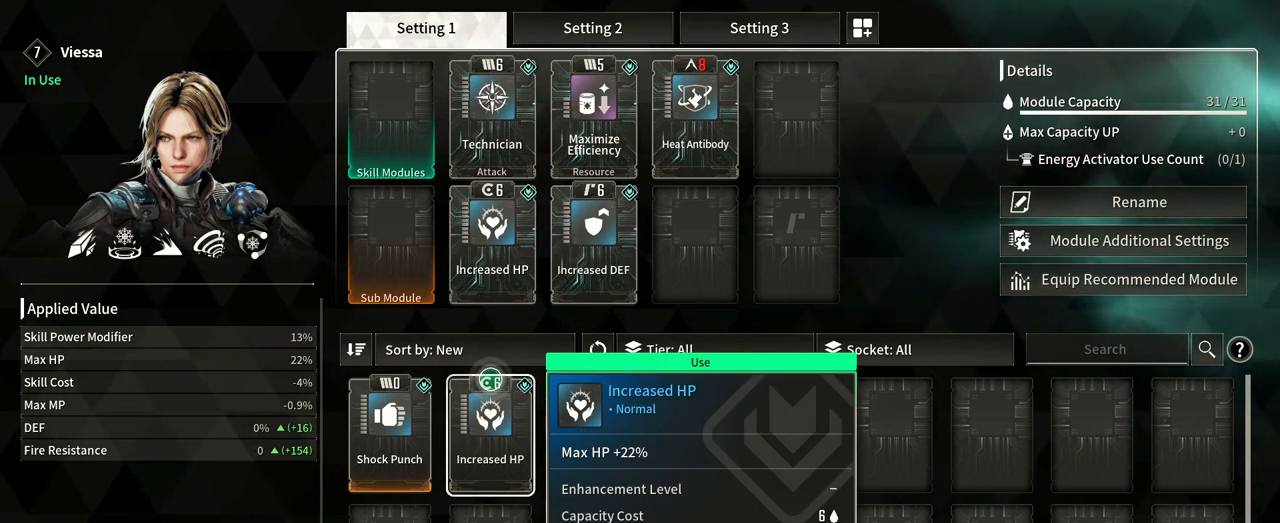
{"buttons": [], "left_stick": "up", "right_stick": "center", "events": [[267, "left_stick", "up"]]}
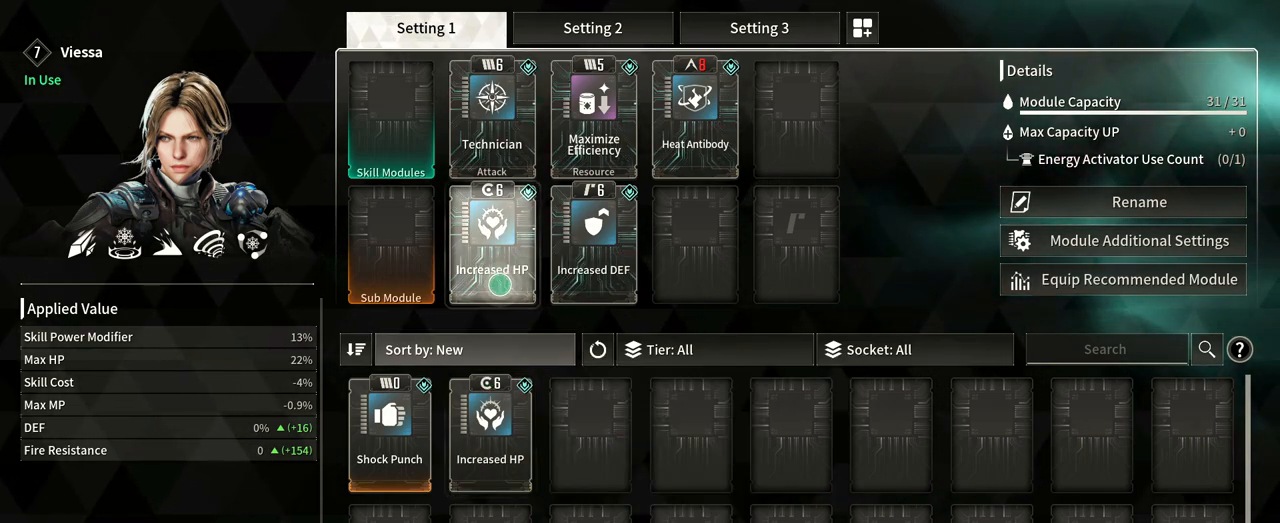
{"buttons": [], "left_stick": "center", "right_stick": "center", "events": [[83, "left_stick", "center"]]}
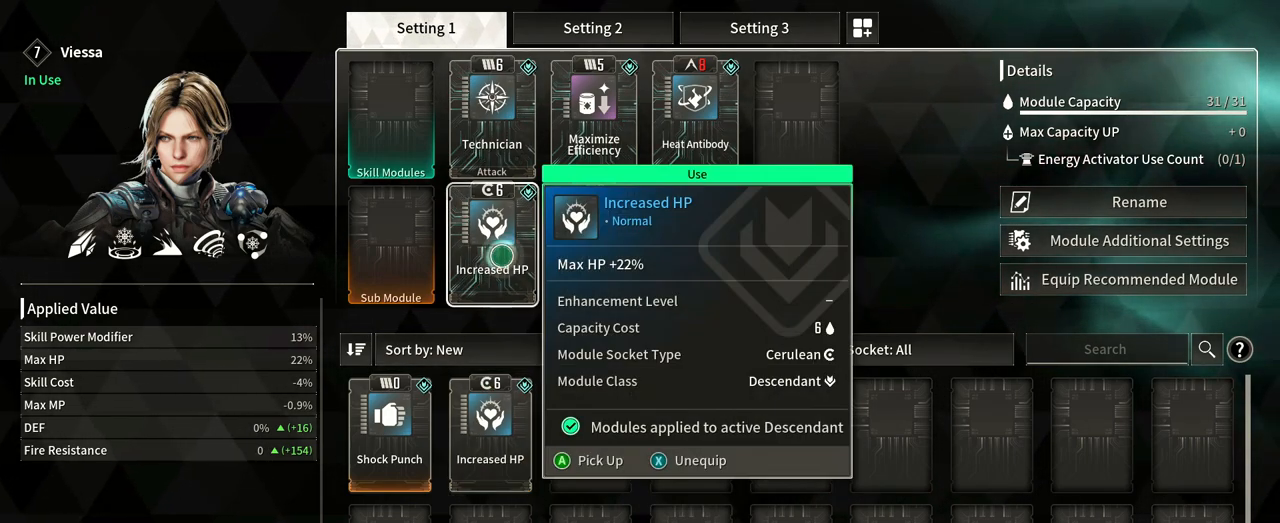
{"buttons": [], "left_stick": "center", "right_stick": "center", "events": []}
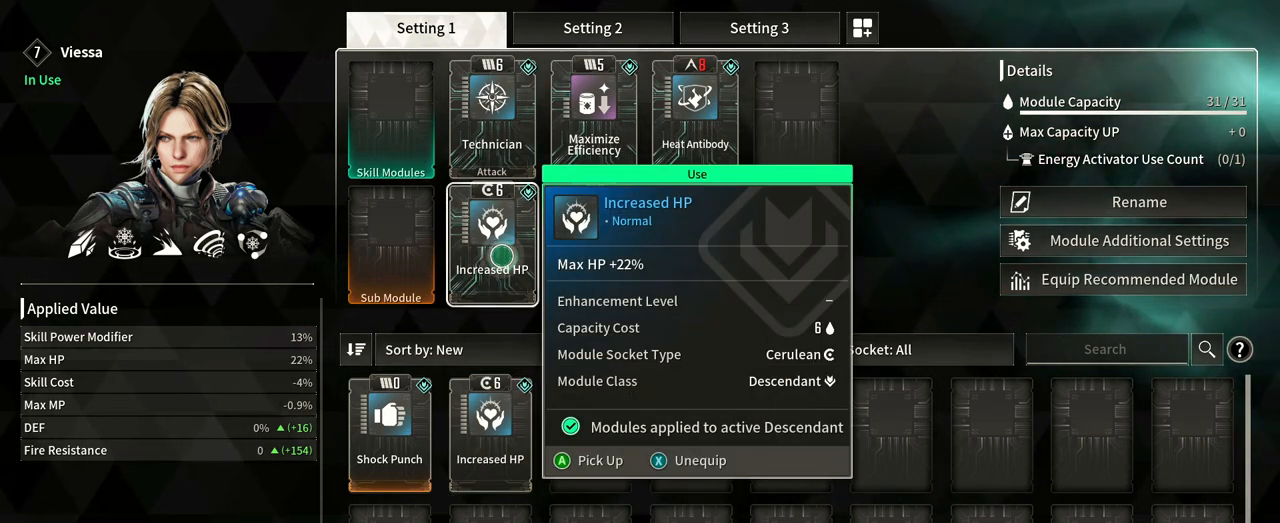
{"buttons": [], "left_stick": "right", "right_stick": "center", "events": [[333, "left_stick", "up-right"], [500, "left_stick", "right"]]}
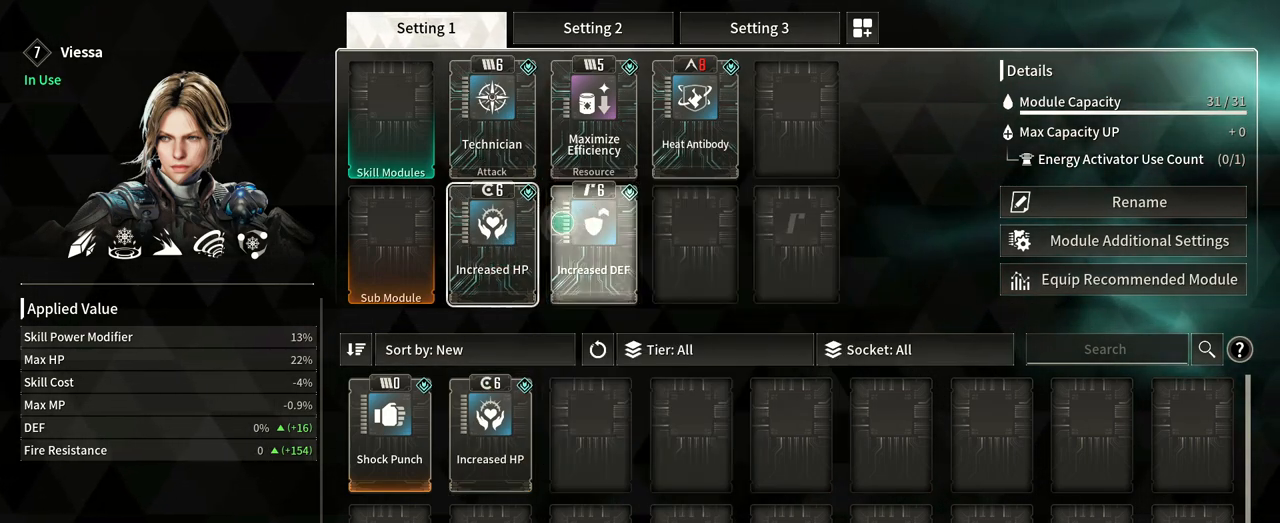
{"buttons": [], "left_stick": "down-left", "right_stick": "center", "events": [[150, "left_stick", "center"], [450, "left_stick", "down-left"]]}
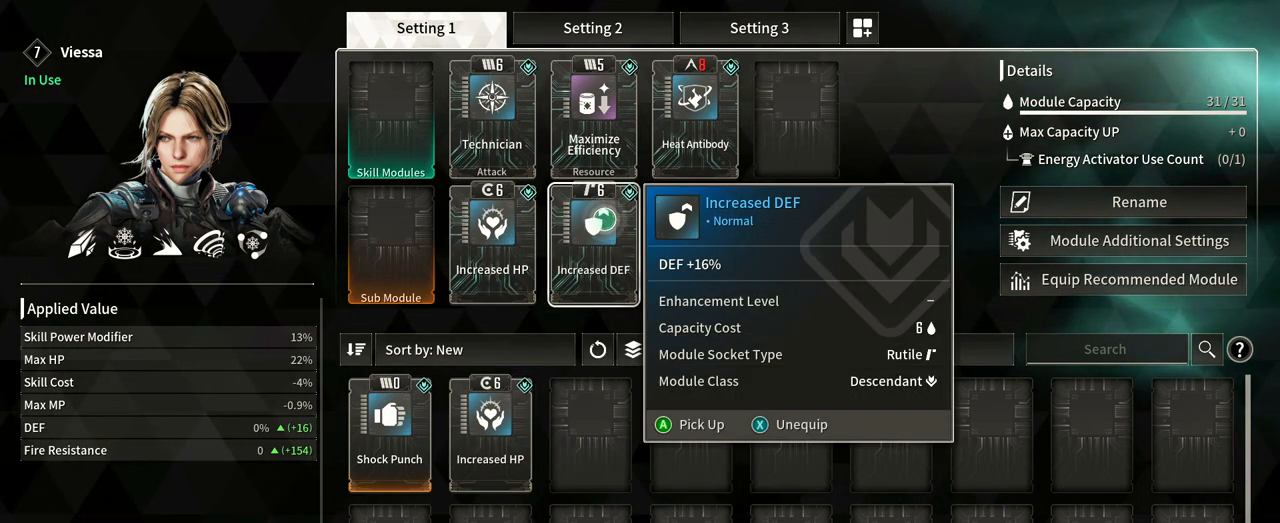
{"buttons": [], "left_stick": "down", "right_stick": "center", "events": [[217, "left_stick", "center"], [467, "left_stick", "down"]]}
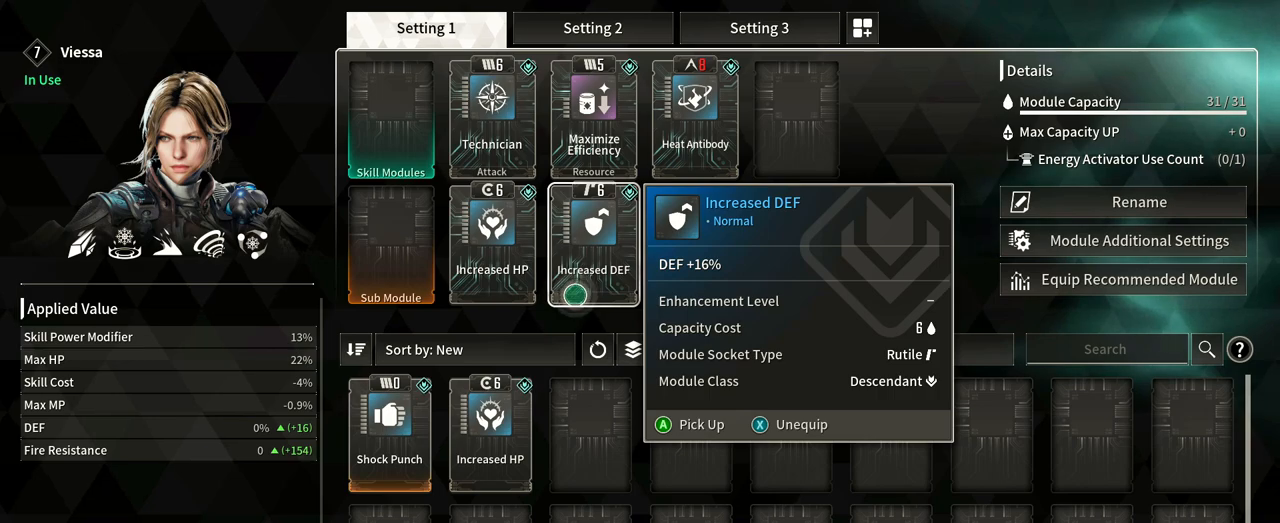
{"buttons": [], "left_stick": "up-left", "right_stick": "center", "events": [[167, "left_stick", "down-left"], [317, "left_stick", "center"], [500, "left_stick", "up-left"]]}
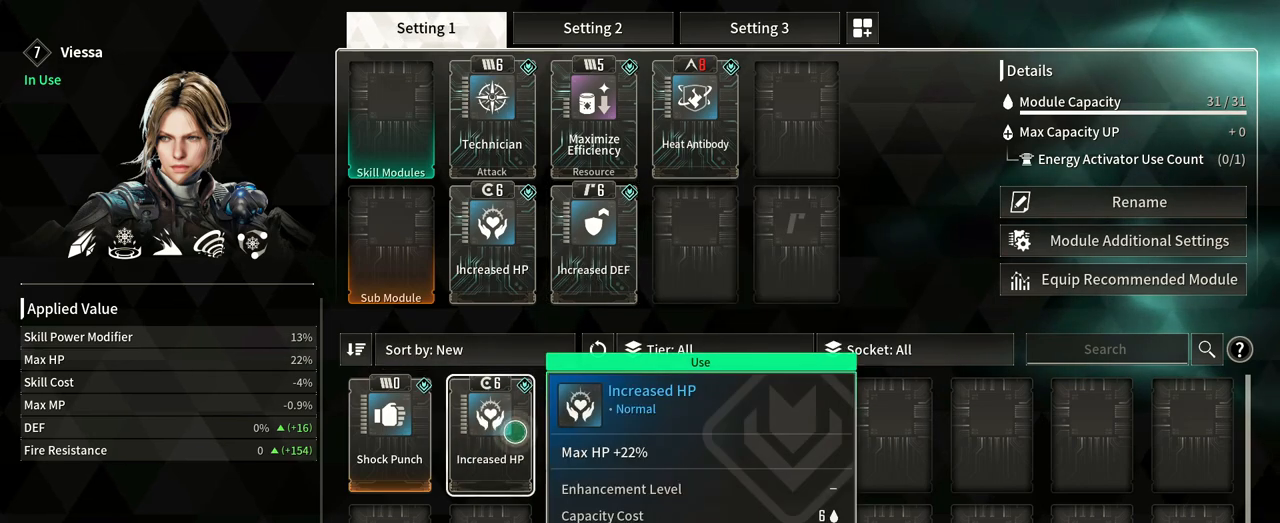
{"buttons": [], "left_stick": "center", "right_stick": "center", "events": [[50, "left_stick", "left"], [300, "left_stick", "center"]]}